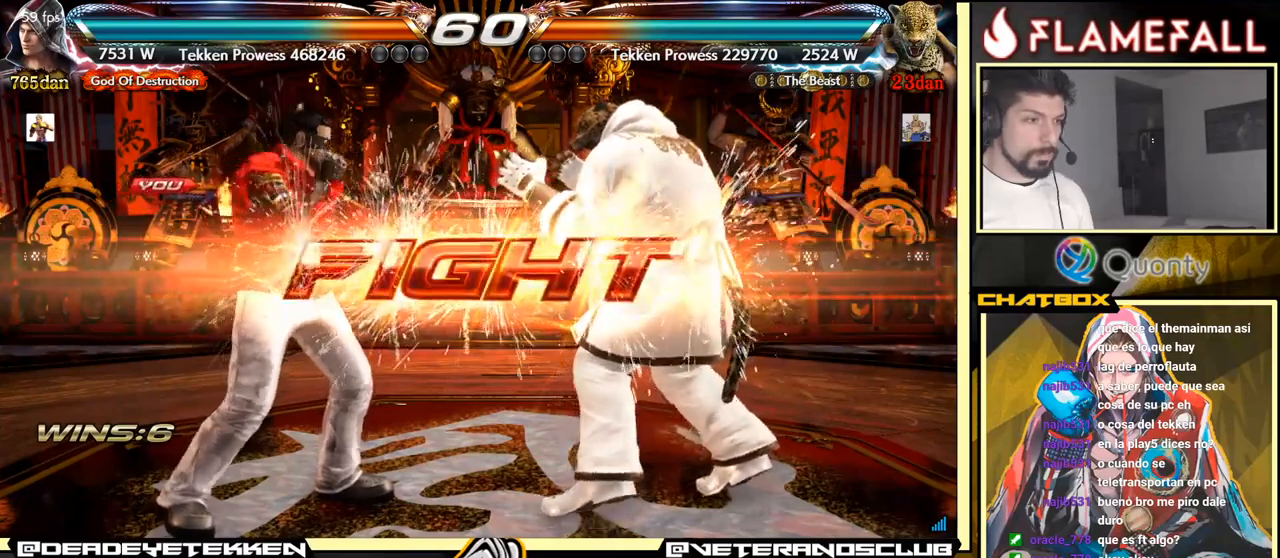
Gameplay with a controller (arcade stick); each line is a JSON object with the inputs held at the frame after it. "events" lists button and stick changes between this image and that frame as [ms after this image, input, new state], when the widget could be followed in between. Not read: L3 R3.
{"buttons": [], "left_stick": "right", "events": [[284, "A", "down"], [334, "A", "up"], [500, "left_stick", "right"]]}
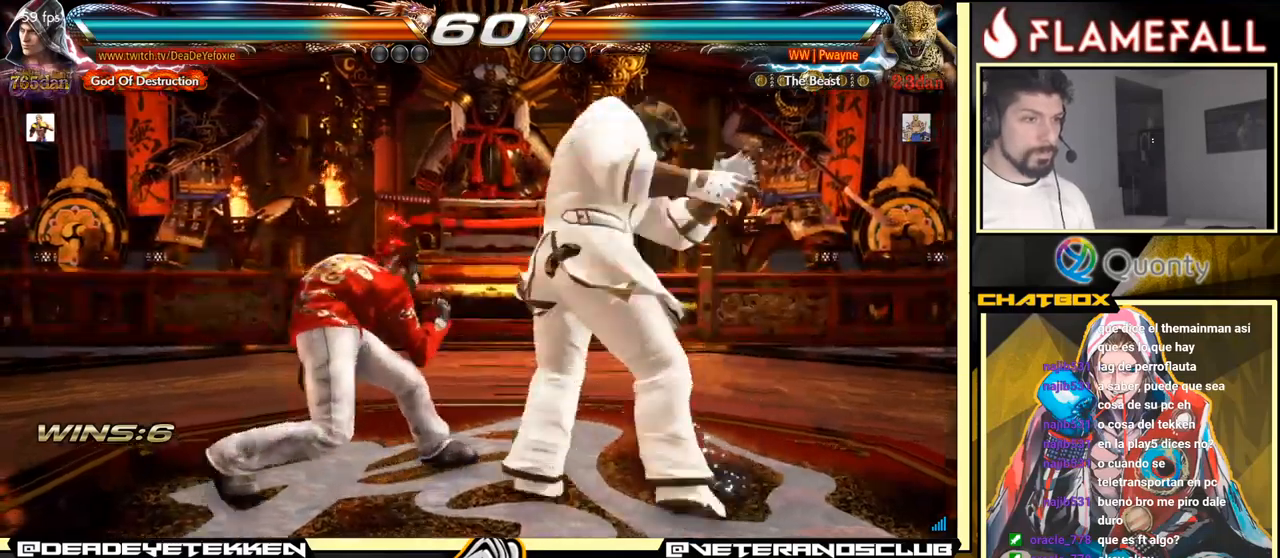
{"buttons": [], "left_stick": "center", "events": [[34, "A", "down"], [117, "Y", "down"], [300, "Y", "up"], [434, "A", "up"], [484, "left_stick", "center"]]}
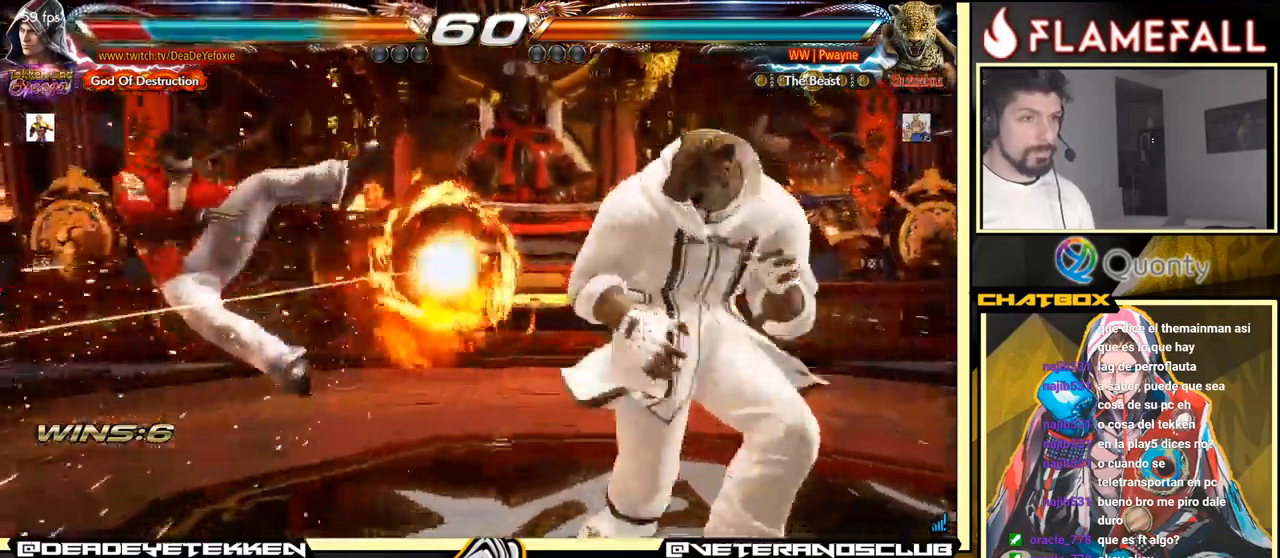
{"buttons": [], "left_stick": "center", "events": [[367, "left_stick", "up"], [467, "left_stick", "center"]]}
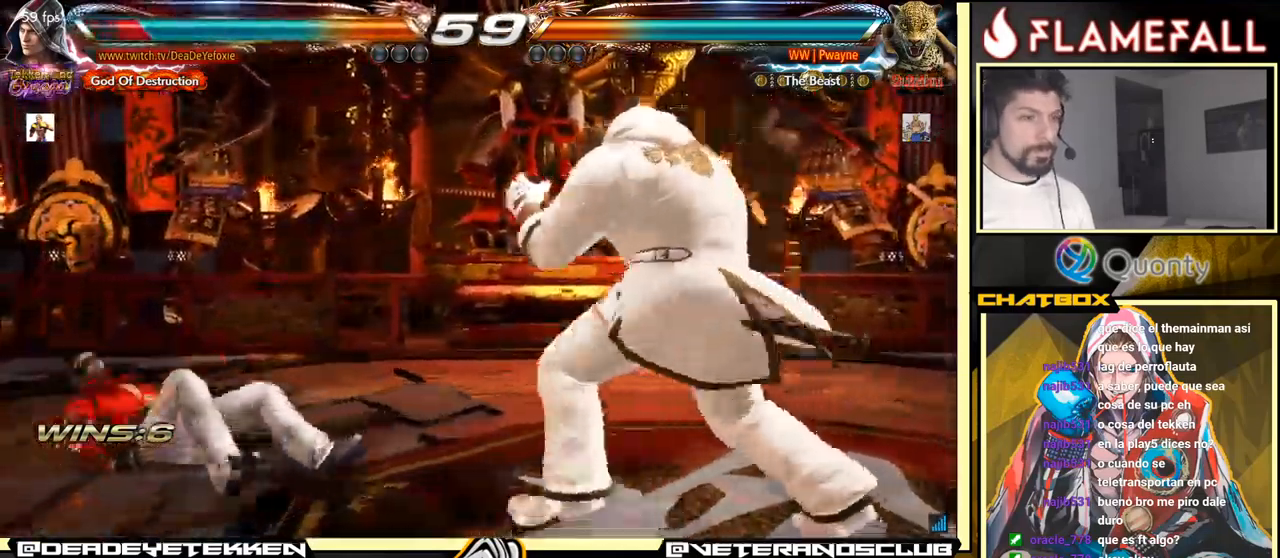
{"buttons": [], "left_stick": "left", "events": [[267, "left_stick", "left"], [317, "left_stick", "center"], [384, "left_stick", "left"]]}
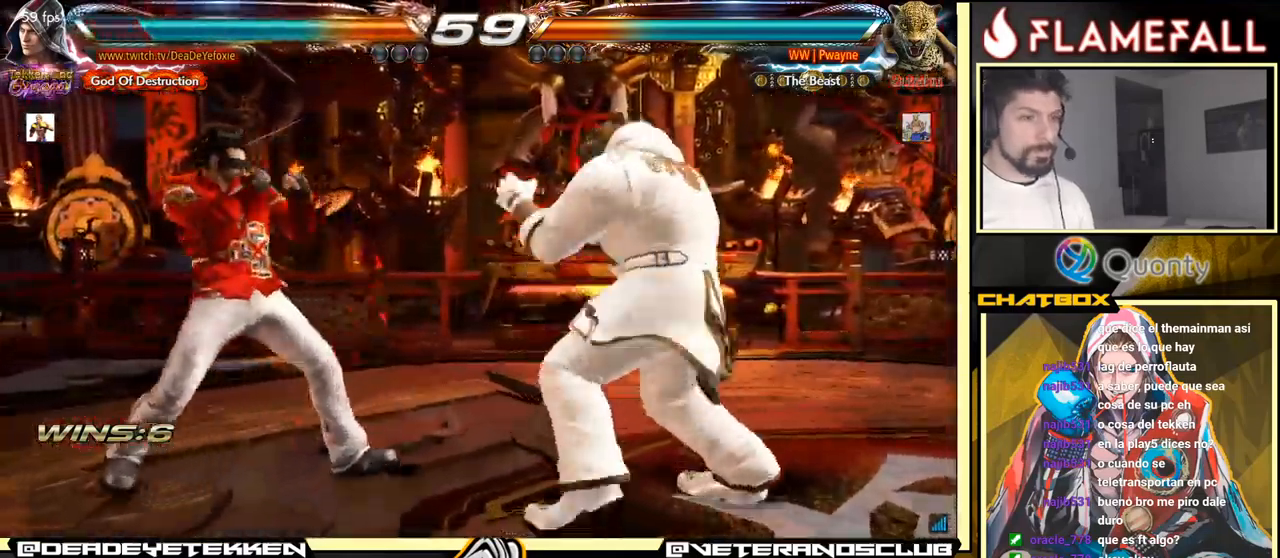
{"buttons": [], "left_stick": "left", "events": [[34, "left_stick", "down-left"], [150, "left_stick", "left"]]}
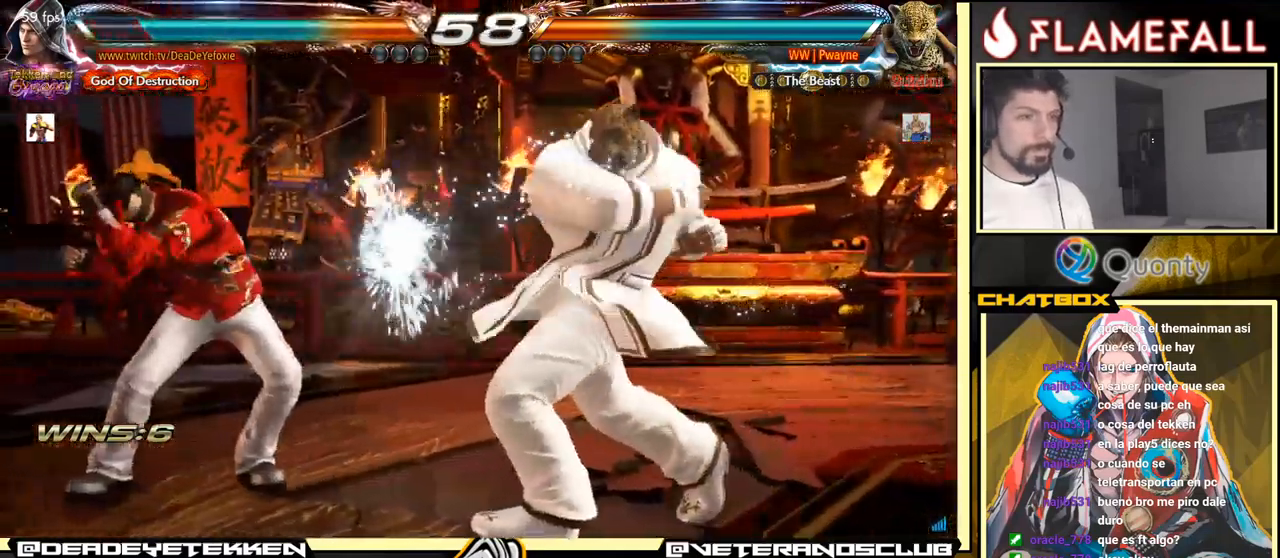
{"buttons": [], "left_stick": "center", "events": [[367, "left_stick", "center"]]}
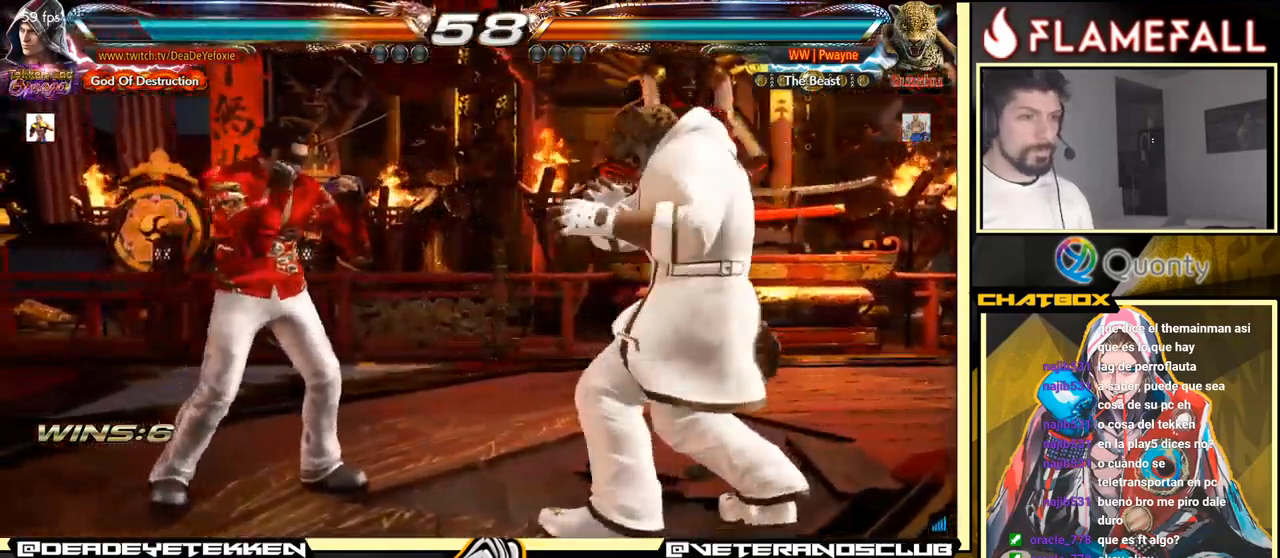
{"buttons": [], "left_stick": "right", "events": [[17, "left_stick", "left"], [250, "left_stick", "down"], [384, "left_stick", "left"], [484, "left_stick", "right"]]}
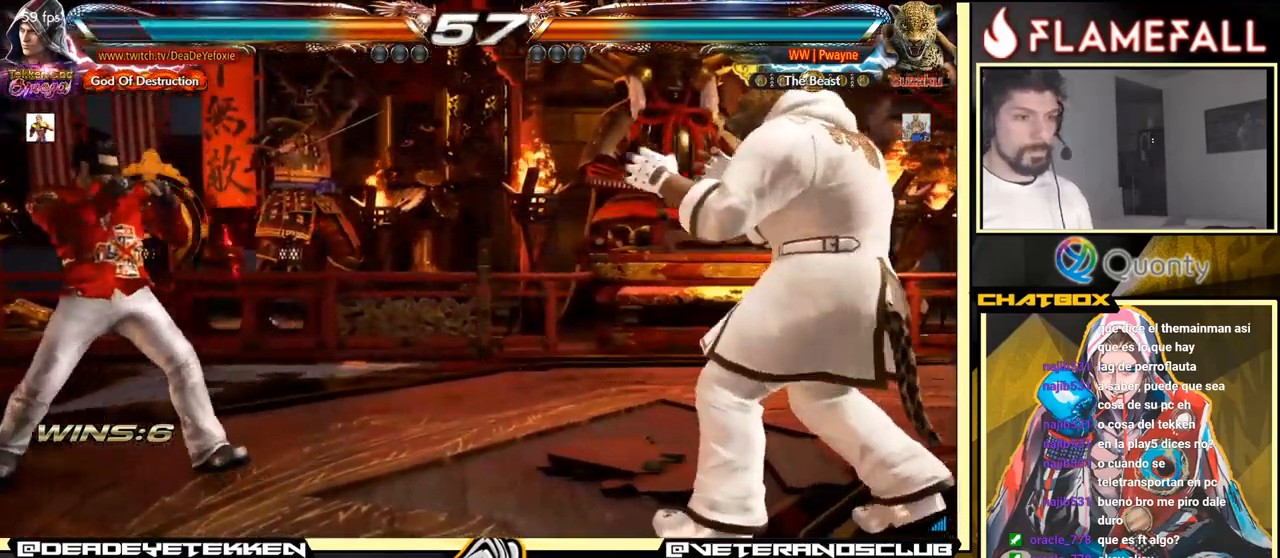
{"buttons": [], "left_stick": "down-left", "events": [[217, "left_stick", "down-left"], [350, "left_stick", "left"], [484, "left_stick", "down-left"]]}
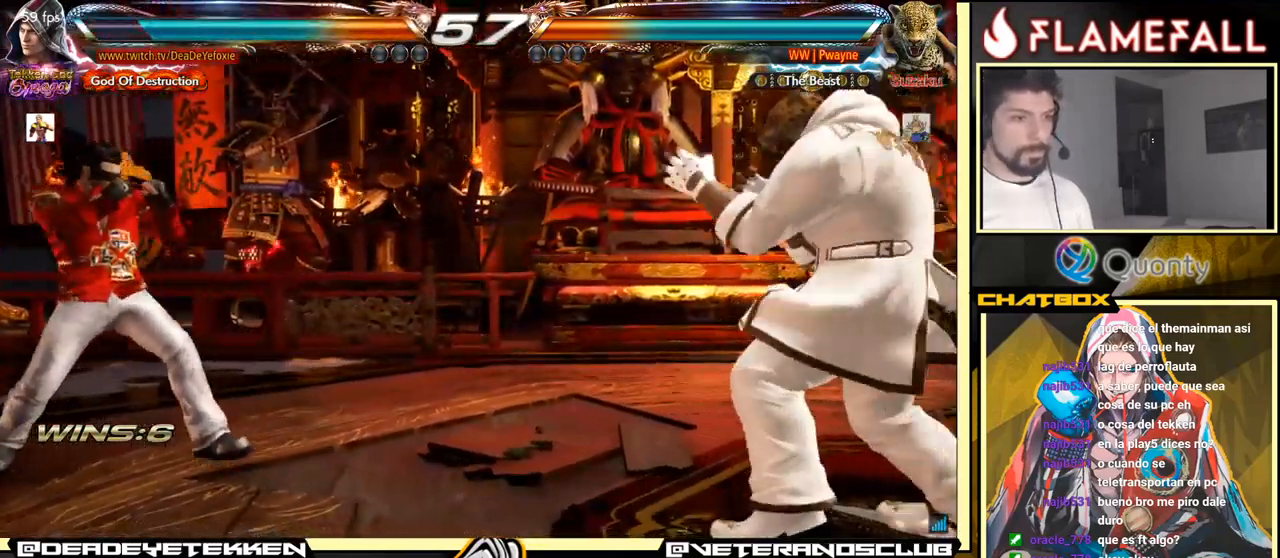
{"buttons": [], "left_stick": "left", "events": [[84, "left_stick", "left"], [184, "left_stick", "right"], [250, "left_stick", "center"], [334, "left_stick", "down"], [384, "left_stick", "left"]]}
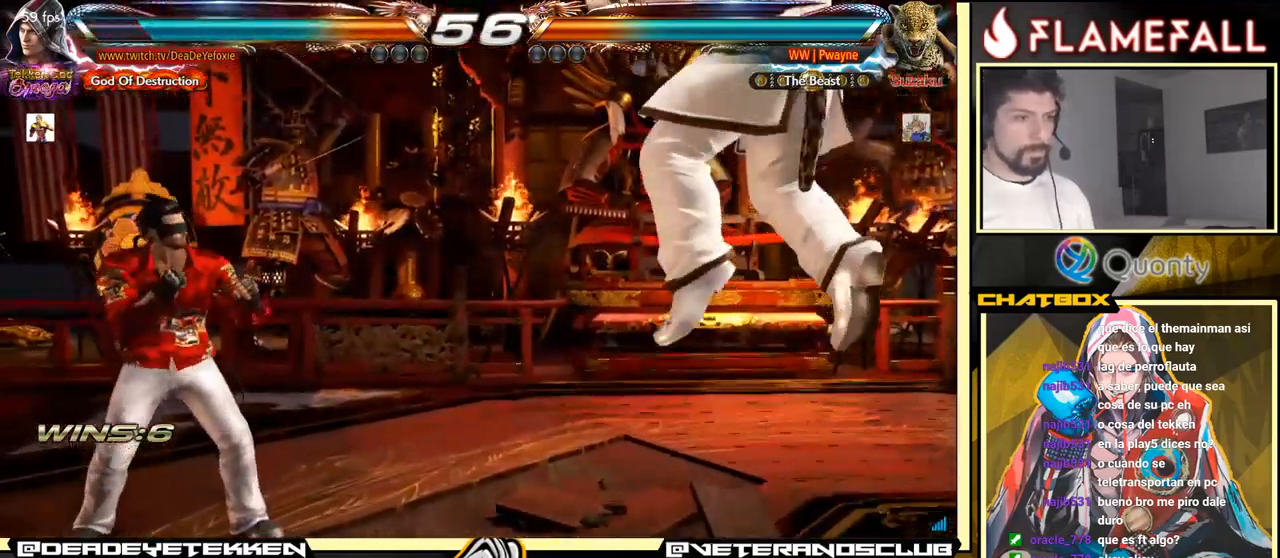
{"buttons": [], "left_stick": "up-left", "events": [[200, "left_stick", "right"], [284, "left_stick", "center"], [334, "left_stick", "right"], [434, "left_stick", "center"], [484, "left_stick", "up-left"]]}
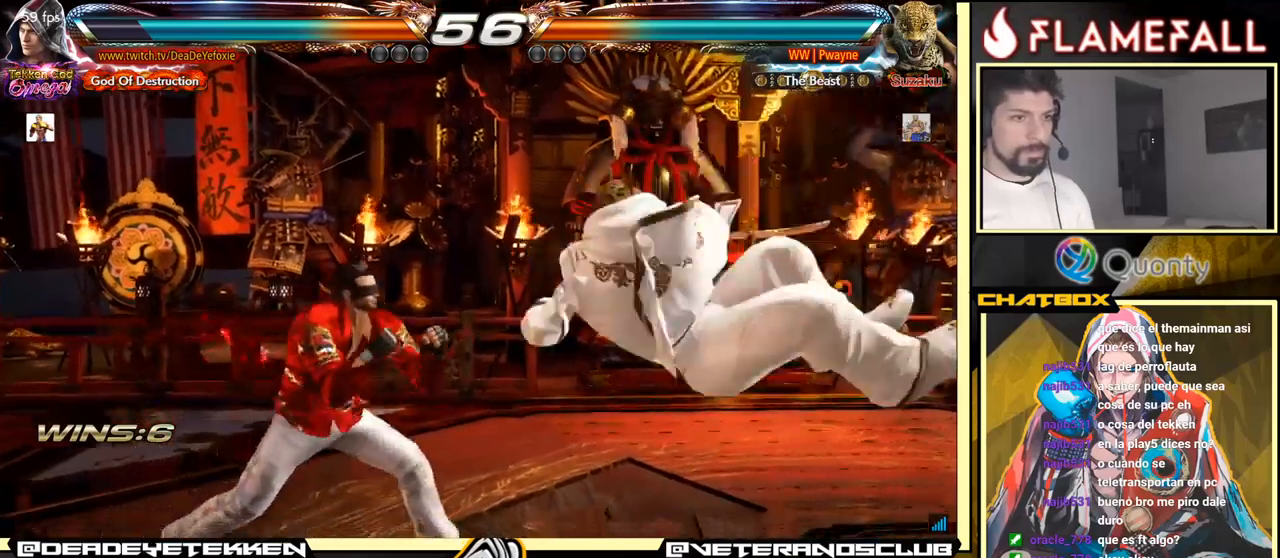
{"buttons": [], "left_stick": "center", "events": [[83, "left_stick", "center"], [183, "left_stick", "right"], [266, "left_stick", "left"], [300, "R2", "down"], [366, "Y", "down"], [383, "R2", "up"], [383, "left_stick", "center"], [450, "Y", "up"]]}
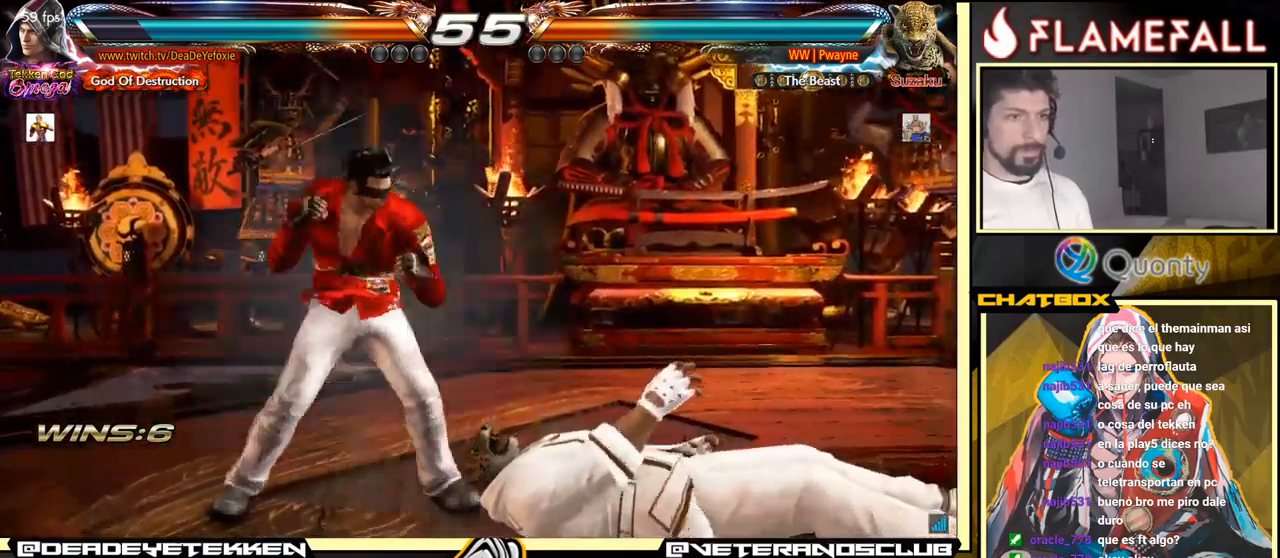
{"buttons": [], "left_stick": "left", "events": [[33, "left_stick", "left"], [166, "left_stick", "center"], [433, "left_stick", "left"]]}
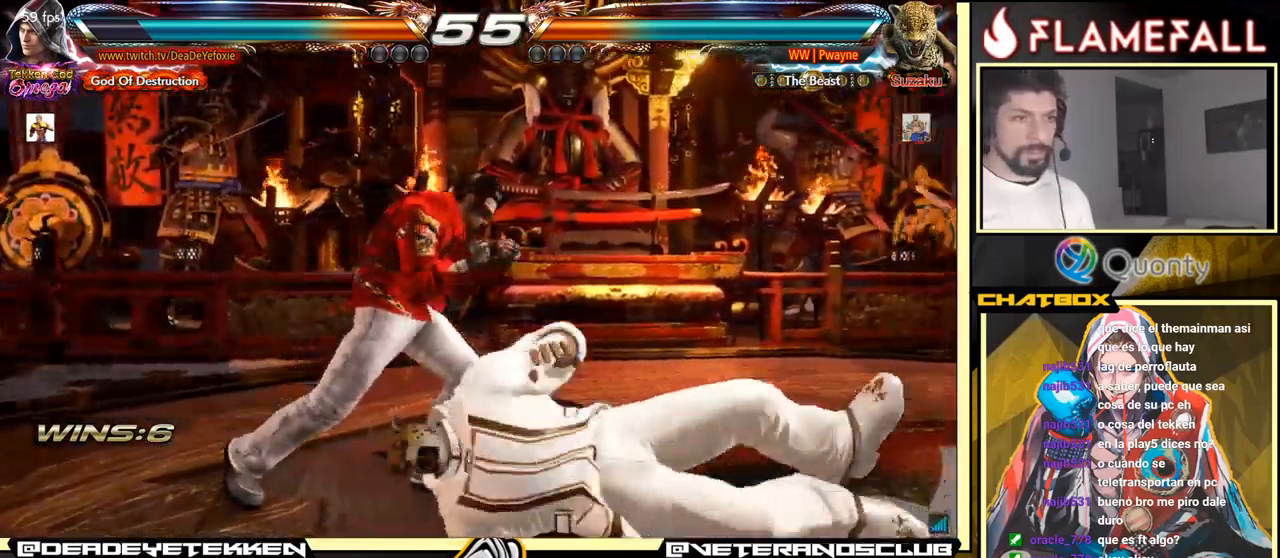
{"buttons": ["R2"], "left_stick": "center", "events": [[233, "left_stick", "right"], [316, "left_stick", "center"], [416, "left_stick", "left"], [433, "R2", "down"], [500, "left_stick", "center"]]}
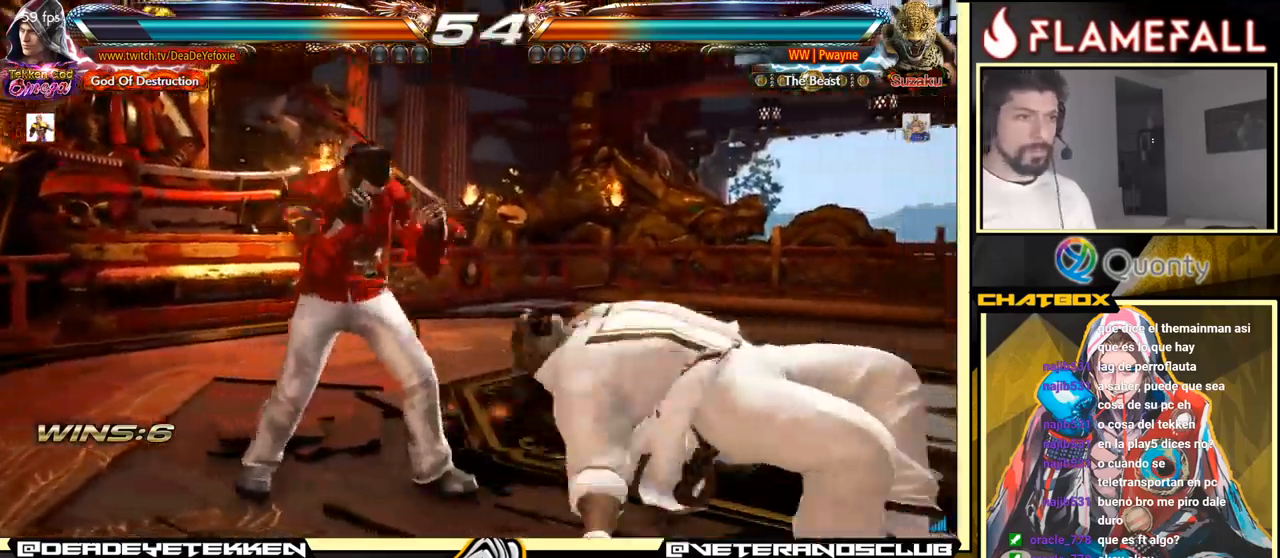
{"buttons": [], "left_stick": "center", "events": [[16, "R2", "up"], [16, "Y", "down"], [83, "Y", "up"], [183, "left_stick", "left"], [300, "left_stick", "center"]]}
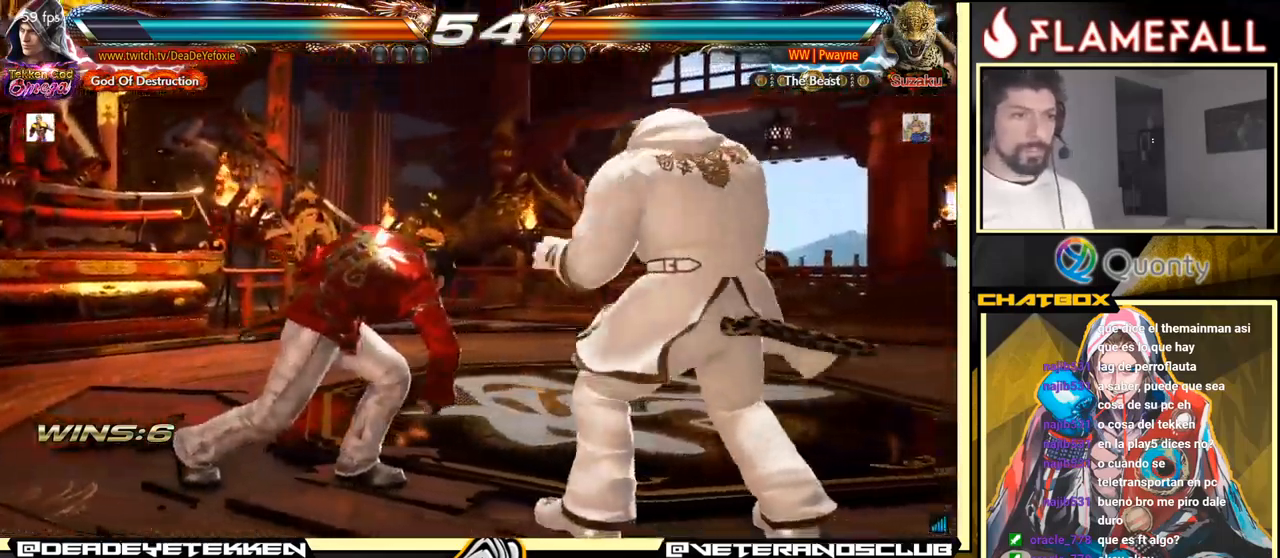
{"buttons": [], "left_stick": "left", "events": [[116, "left_stick", "left"]]}
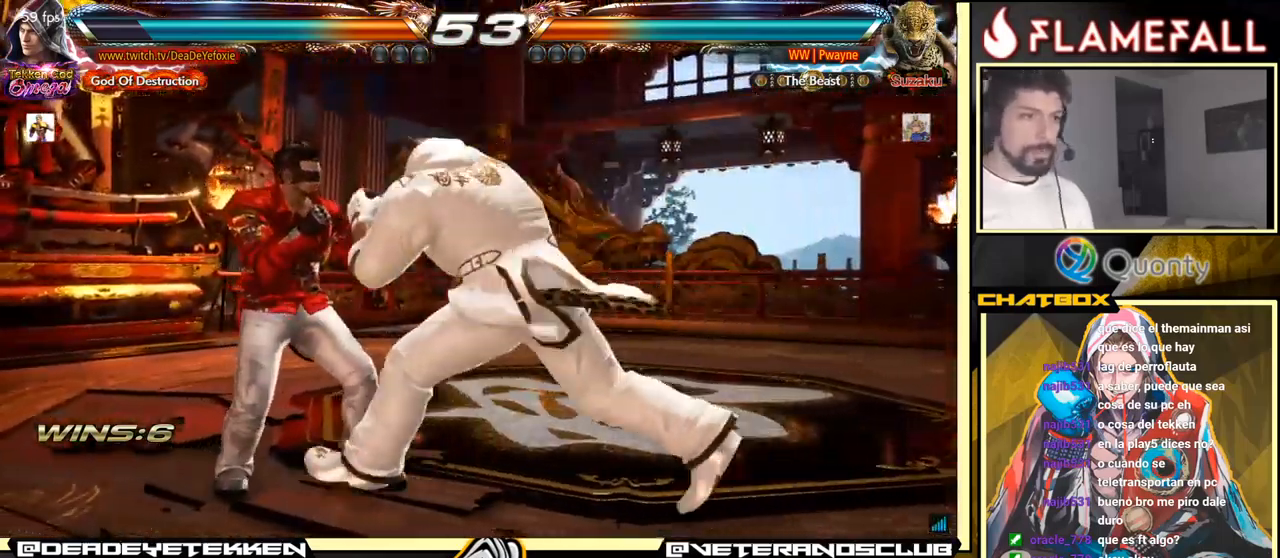
{"buttons": ["Y"], "left_stick": "center", "events": [[16, "left_stick", "center"], [400, "Y", "down"]]}
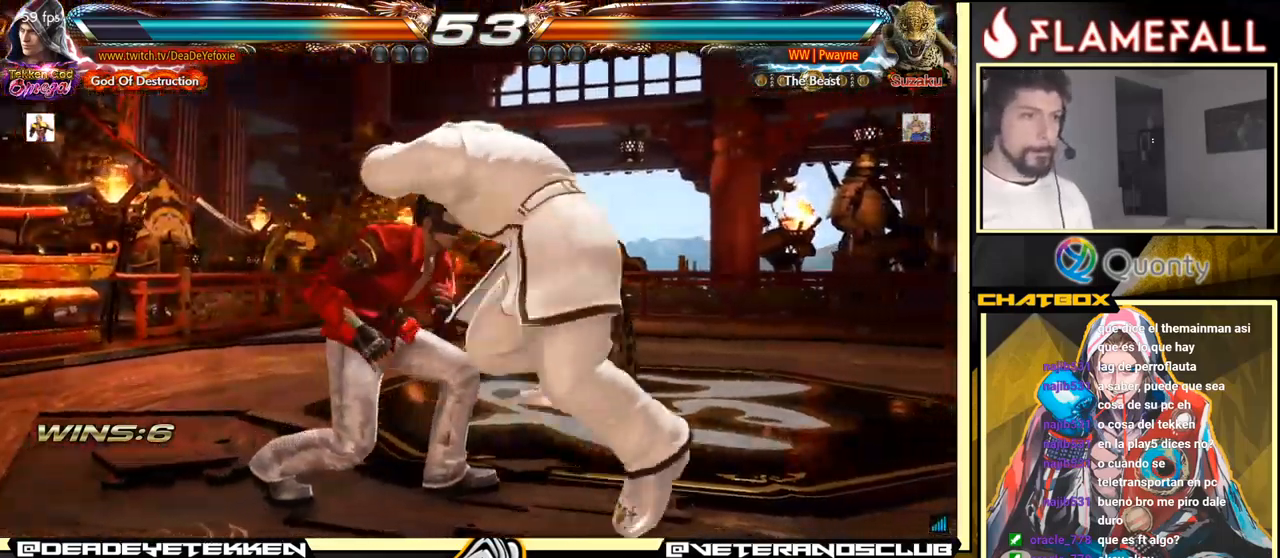
{"buttons": [], "left_stick": "down", "events": [[33, "Y", "up"], [150, "Y", "down"], [316, "Y", "up"], [466, "left_stick", "down"]]}
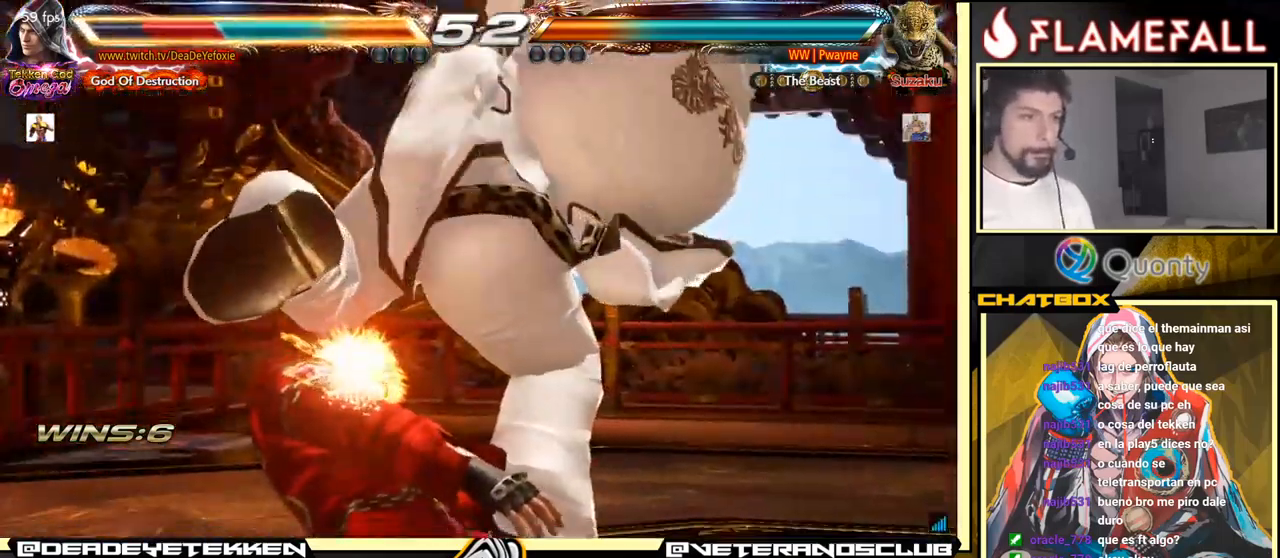
{"buttons": [], "left_stick": "down", "events": [[200, "left_stick", "center"], [350, "left_stick", "down"]]}
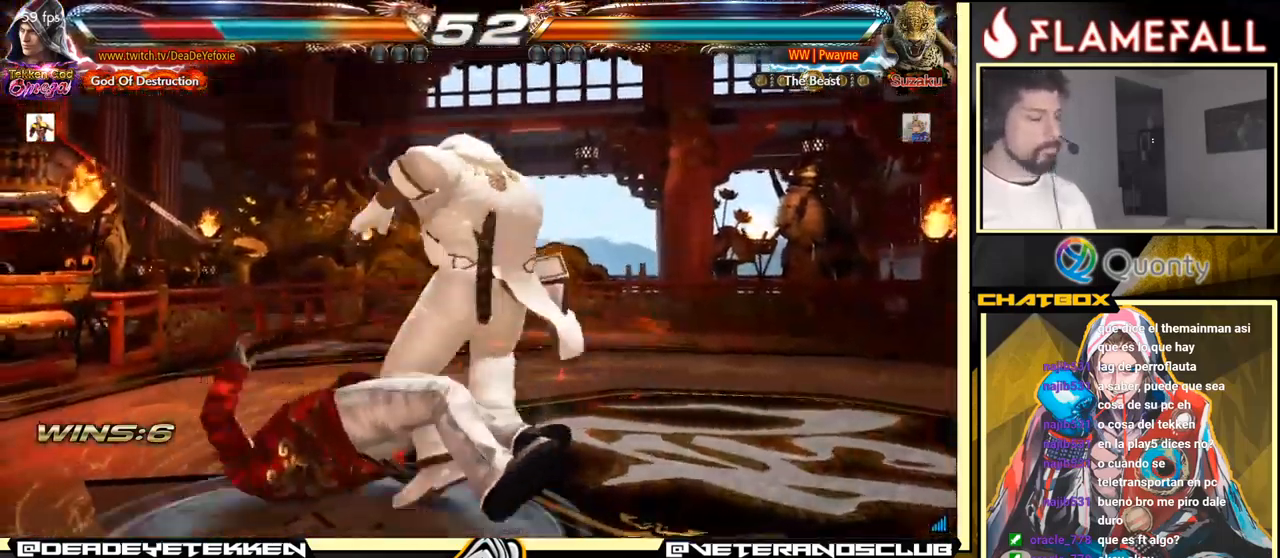
{"buttons": [], "left_stick": "center", "events": [[166, "left_stick", "center"]]}
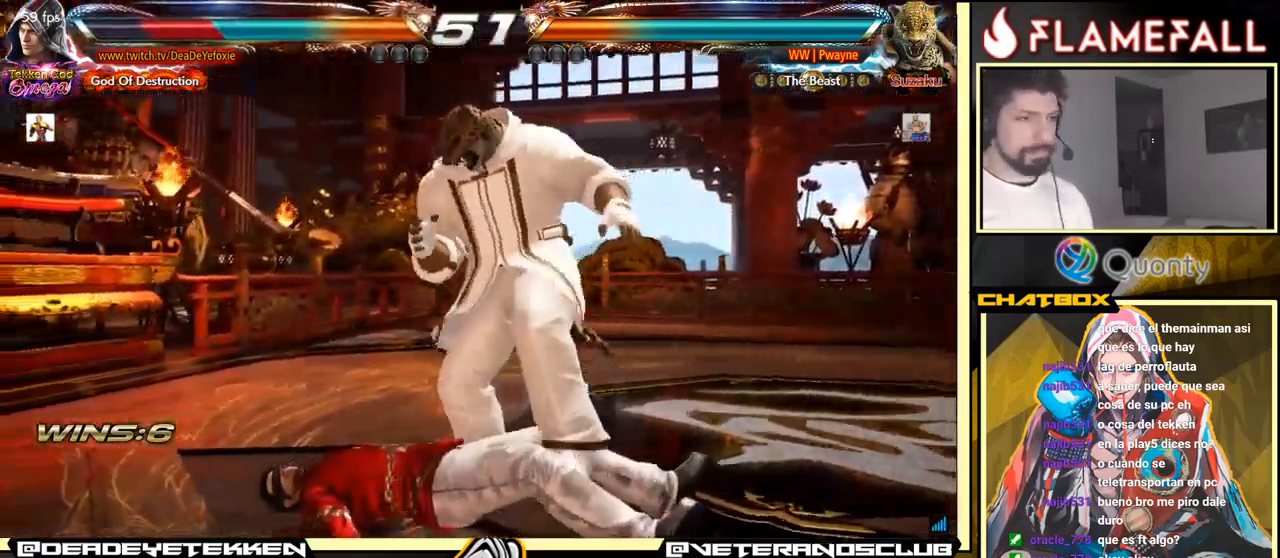
{"buttons": [], "left_stick": "up", "events": [[133, "left_stick", "up"]]}
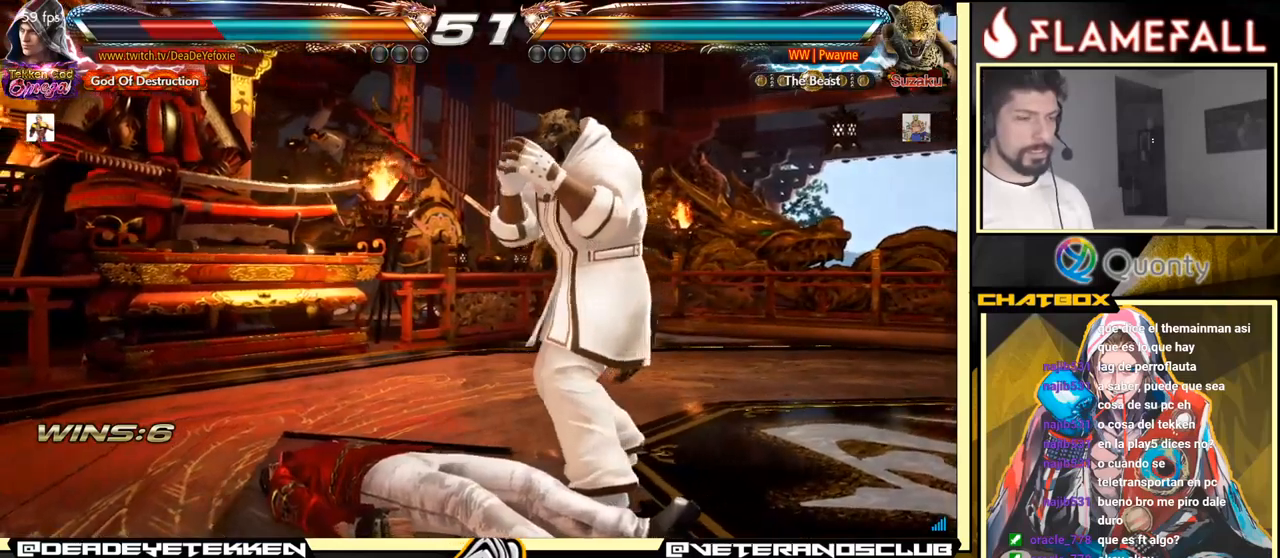
{"buttons": [], "left_stick": "down", "events": [[150, "left_stick", "center"], [250, "left_stick", "down"], [317, "left_stick", "center"], [400, "left_stick", "down"]]}
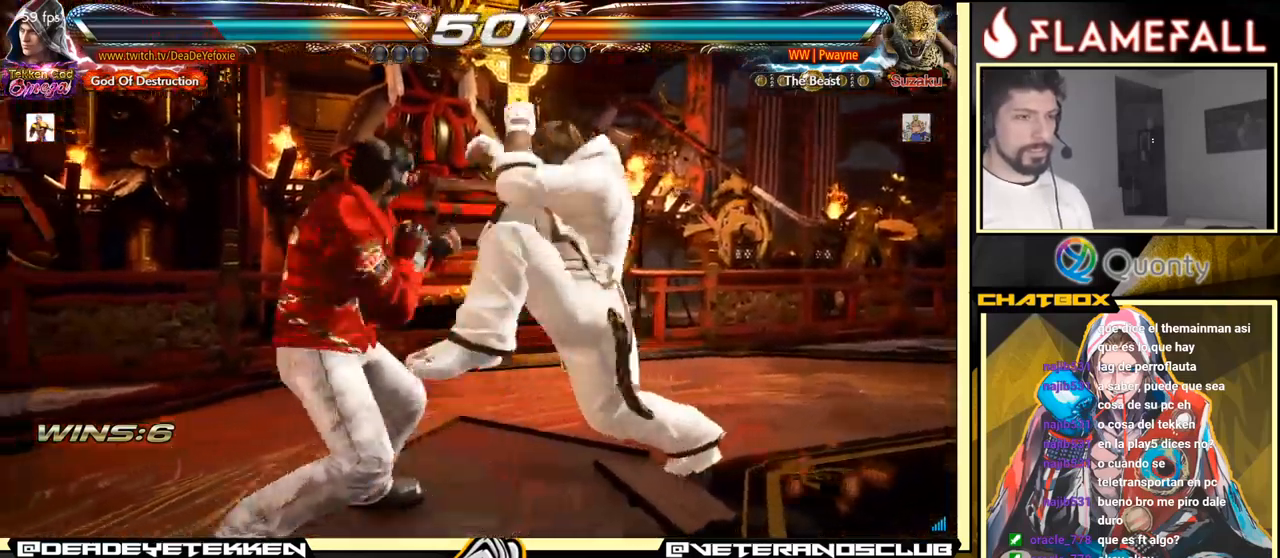
{"buttons": ["X", "Y"], "left_stick": "center", "events": [[67, "left_stick", "center"], [367, "Y", "down"], [483, "X", "down"]]}
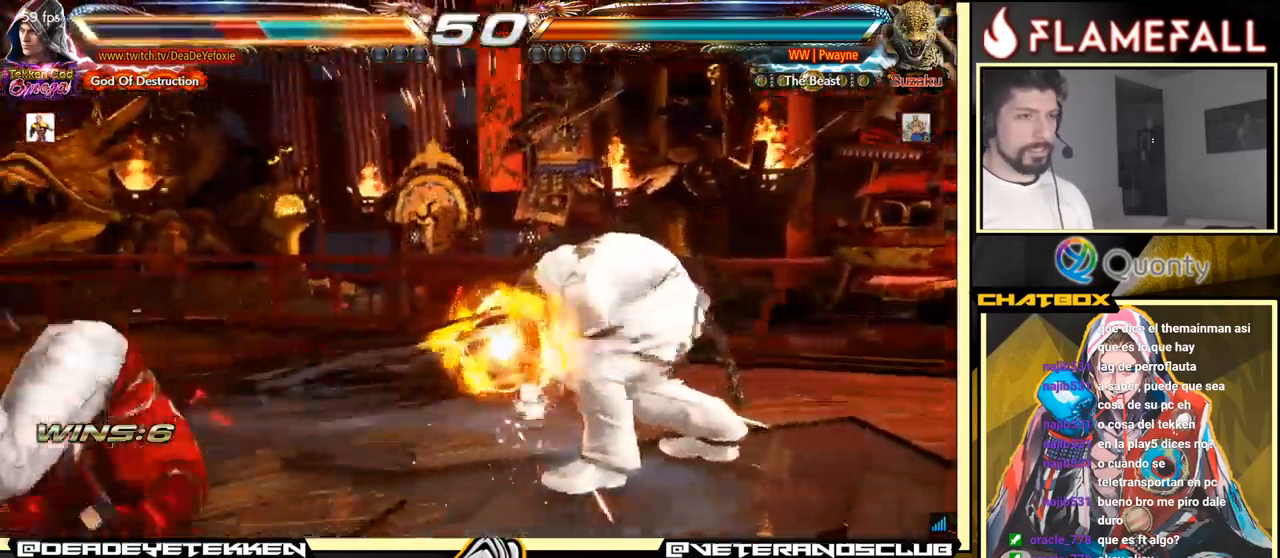
{"buttons": [], "left_stick": "up", "events": [[17, "Y", "up"], [150, "X", "up"], [383, "left_stick", "up"]]}
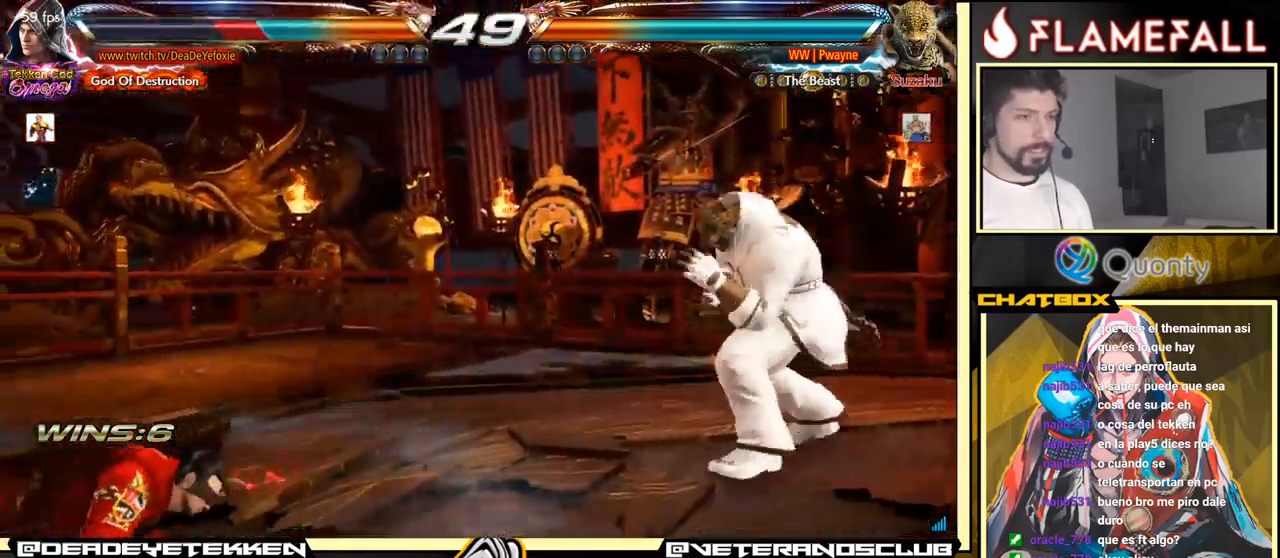
{"buttons": [], "left_stick": "down", "events": [[117, "left_stick", "center"], [333, "left_stick", "down"], [383, "left_stick", "center"], [483, "left_stick", "down"]]}
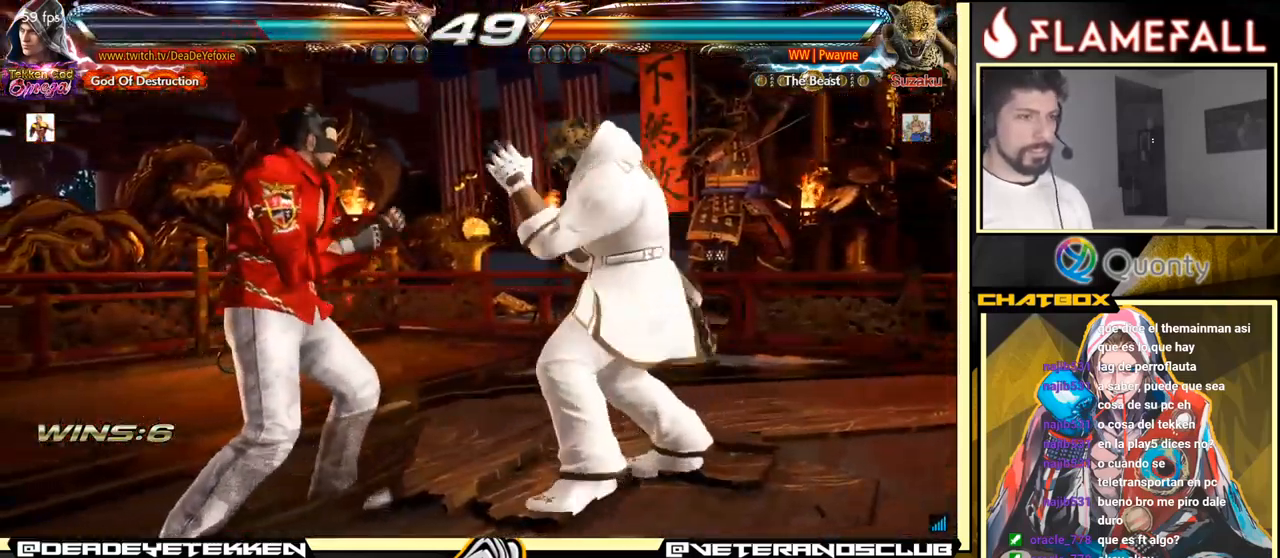
{"buttons": [], "left_stick": "left", "events": [[150, "left_stick", "center"], [283, "left_stick", "left"]]}
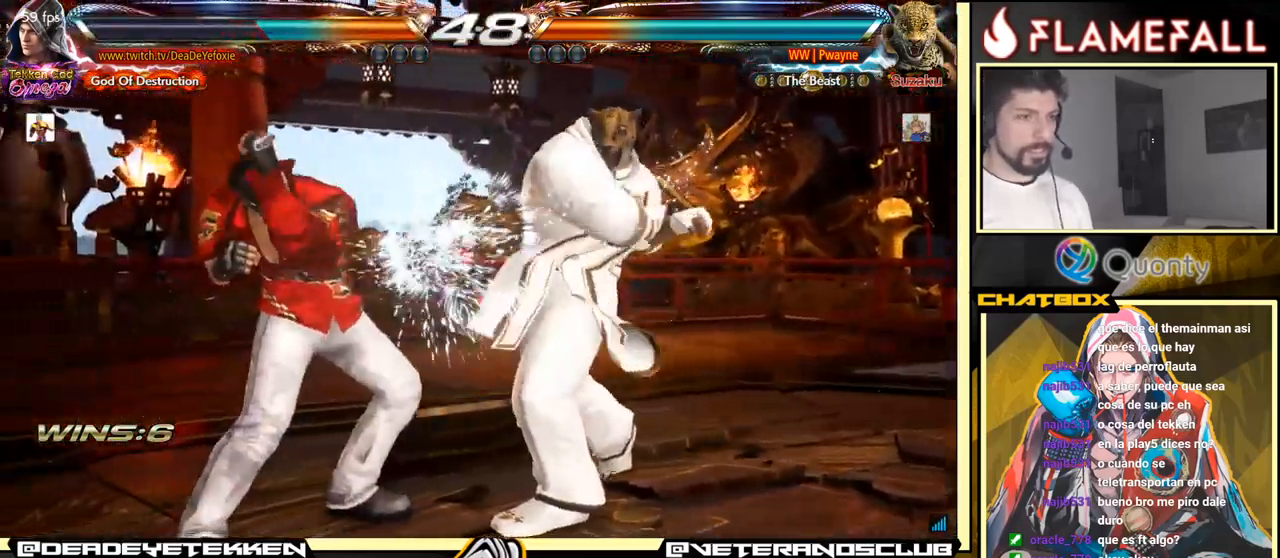
{"buttons": [], "left_stick": "left", "events": [[400, "X", "down"], [433, "X", "up"]]}
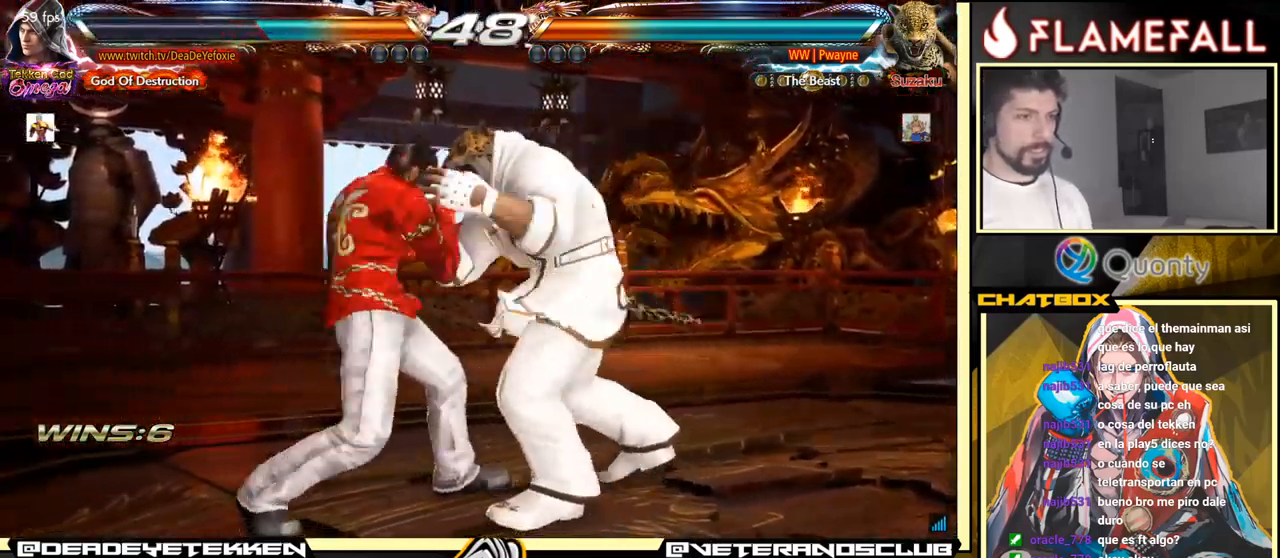
{"buttons": [], "left_stick": "center", "events": [[283, "X", "down"], [317, "Y", "down"], [433, "Y", "up"], [450, "X", "up"], [450, "left_stick", "center"]]}
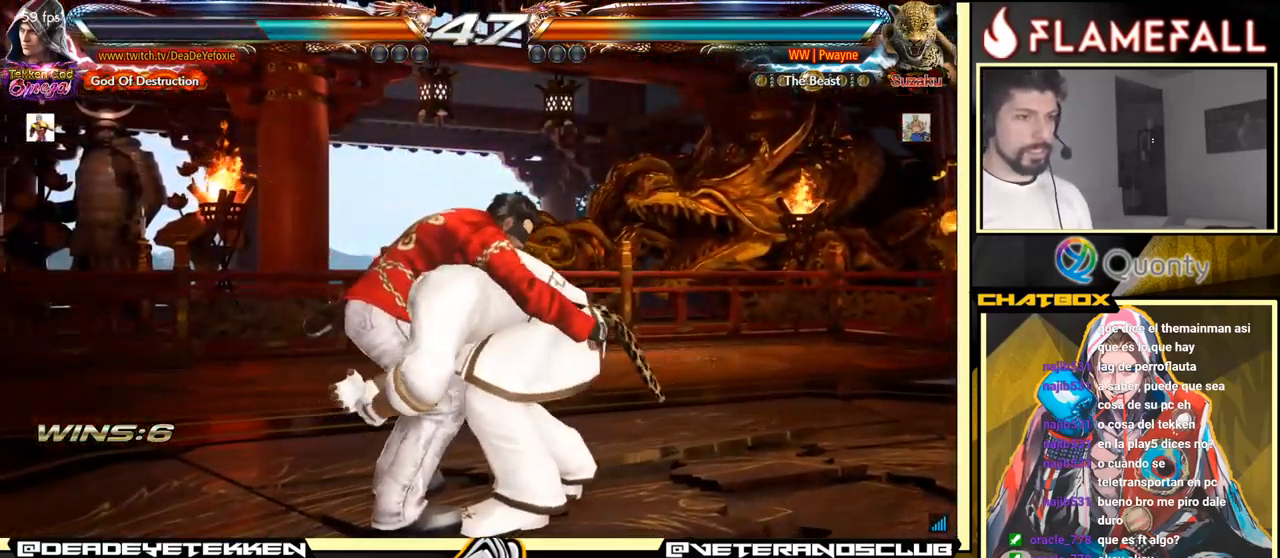
{"buttons": [], "left_stick": "down", "events": [[33, "X", "down"], [133, "X", "up"], [167, "X", "down"], [233, "X", "up"], [300, "X", "down"], [367, "left_stick", "down"], [417, "X", "up"]]}
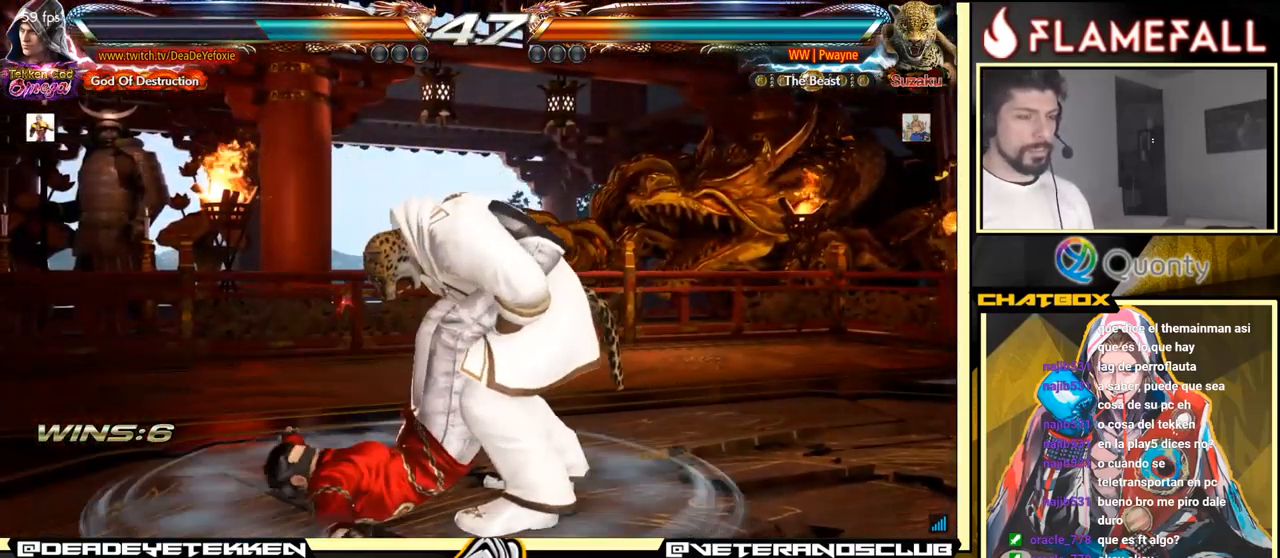
{"buttons": [], "left_stick": "center", "events": [[50, "X", "down"], [67, "left_stick", "center"], [200, "X", "up"]]}
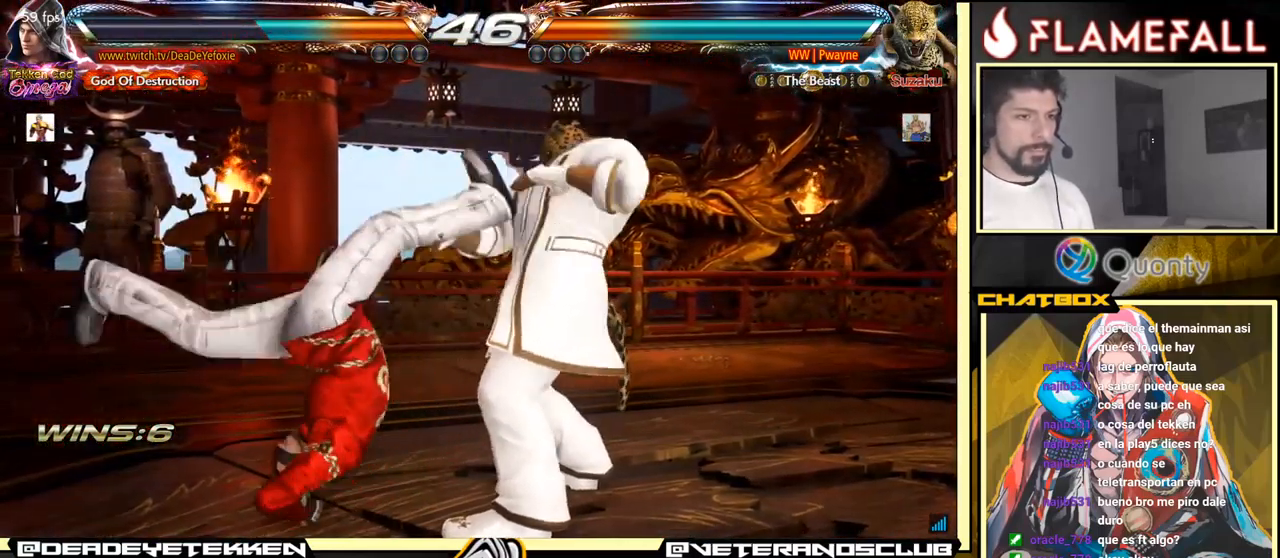
{"buttons": [], "left_stick": "right", "events": [[350, "left_stick", "right"], [434, "left_stick", "center"], [500, "left_stick", "right"]]}